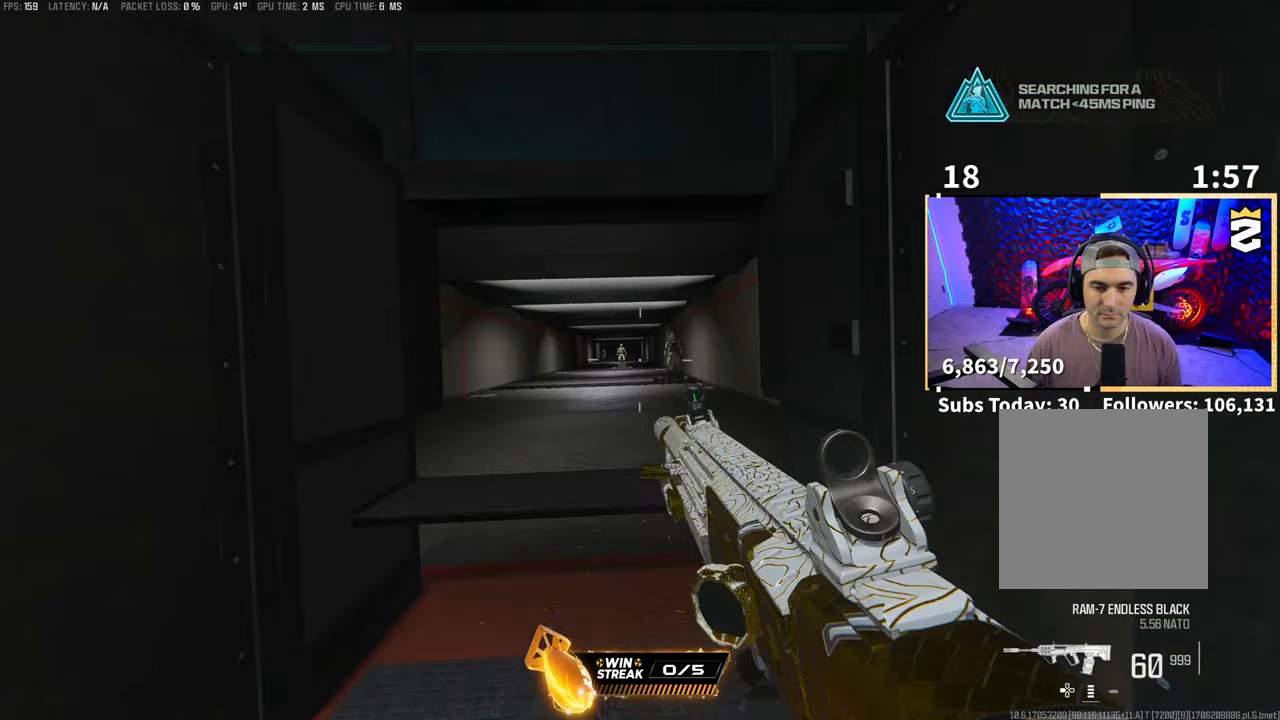
Gameplay with a controller (PlayStation layout); each line is a JSON object with the inputs held at the frame after it. "events" lists button and stick changes between this image and that frame as [ms after this image, input, new state], when the widget could be followed in between. Not read: R3.
{"buttons": ["L2", "R2"], "left_stick": "right", "right_stick": "down-left", "events": [[33, "L3", "up"], [33, "left_stick", "left"], [150, "left_stick", "down-left"], [150, "right_stick", "right"], [233, "right_stick", "center"], [250, "left_stick", "down-right"], [300, "R2", "down"], [300, "left_stick", "right"], [300, "right_stick", "down-left"], [350, "right_stick", "center"], [483, "right_stick", "down-left"]]}
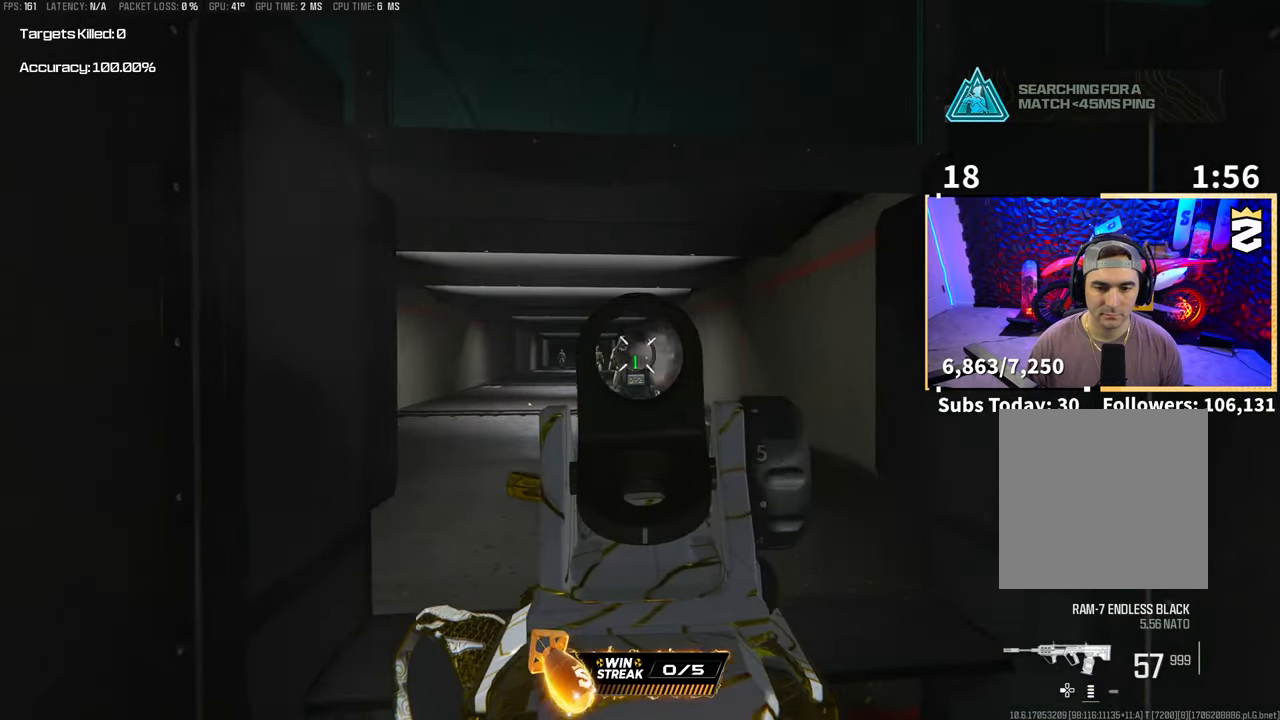
{"buttons": ["L2", "R2"], "left_stick": "left", "right_stick": "down-left", "events": [[50, "left_stick", "center"], [100, "left_stick", "right"], [450, "left_stick", "center"], [500, "left_stick", "left"]]}
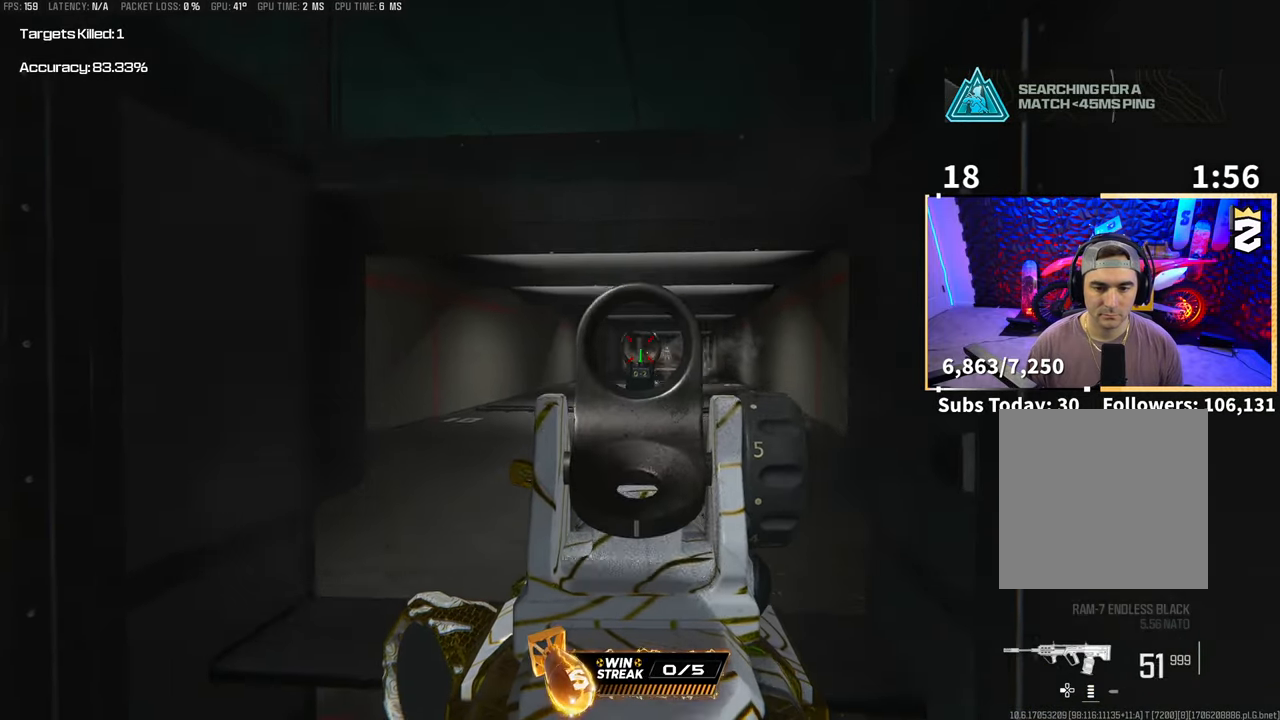
{"buttons": ["L2", "R2"], "left_stick": "center", "right_stick": "center", "events": [[33, "right_stick", "right"], [150, "right_stick", "center"], [283, "left_stick", "center"]]}
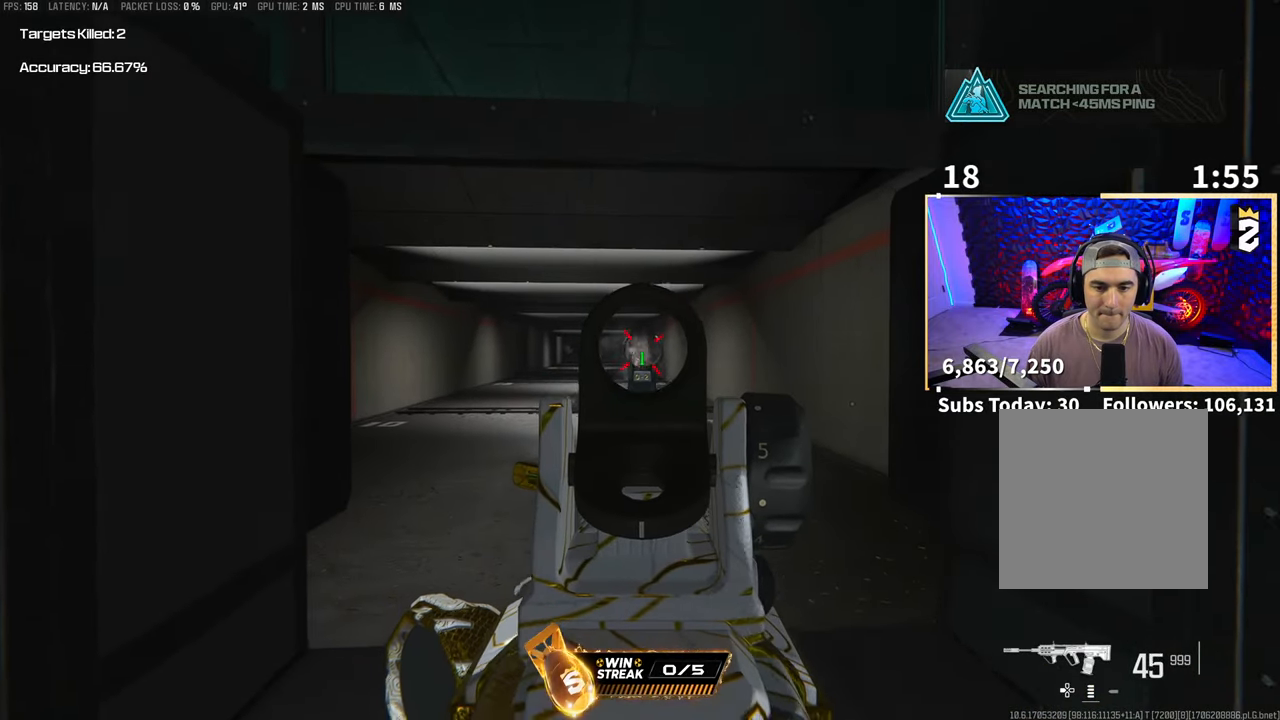
{"buttons": ["L2", "R2"], "left_stick": "center", "right_stick": "center", "events": [[150, "left_stick", "up-right"], [150, "right_stick", "down-left"], [250, "right_stick", "center"], [350, "left_stick", "center"]]}
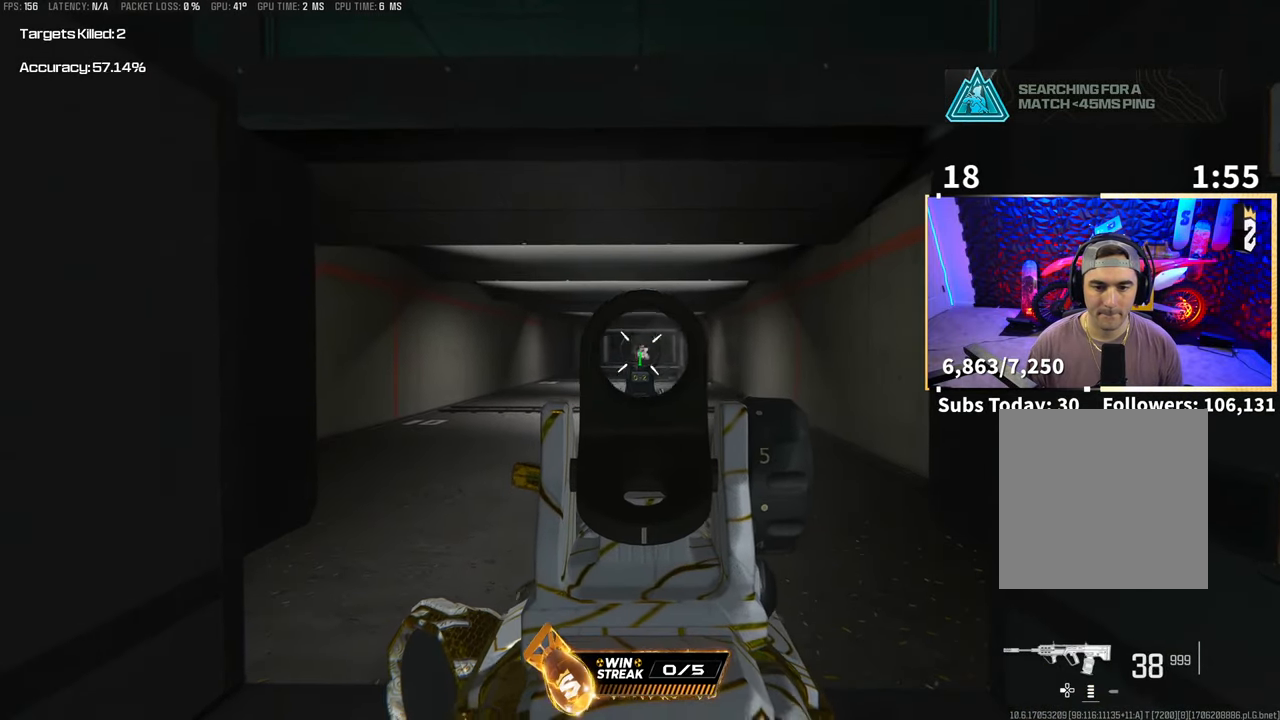
{"buttons": ["L2", "R2"], "left_stick": "center", "right_stick": "center", "events": []}
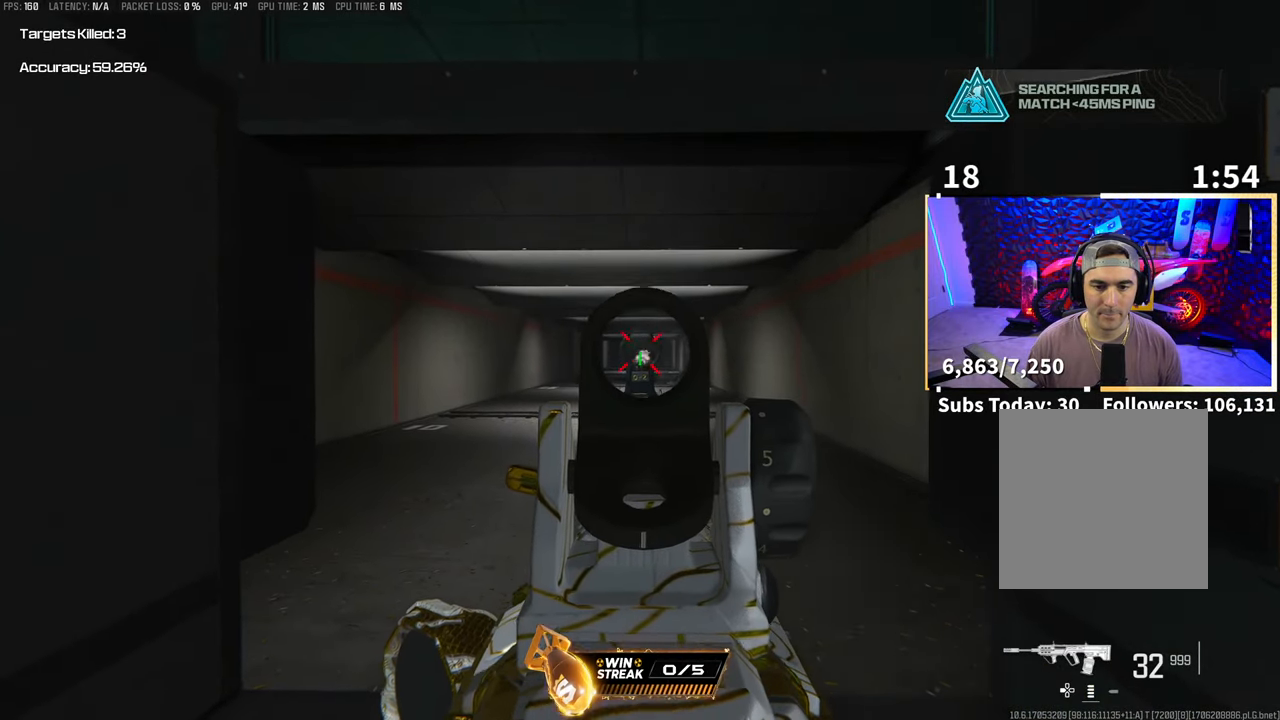
{"buttons": [], "left_stick": "center", "right_stick": "center", "events": [[50, "L2", "up"], [50, "R2", "up"], [150, "START", "down"], [200, "START", "up"], [283, "DPAD_RIGHT", "down"], [350, "DPAD_RIGHT", "up"], [450, "DPAD_RIGHT", "down"], [500, "DPAD_RIGHT", "up"]]}
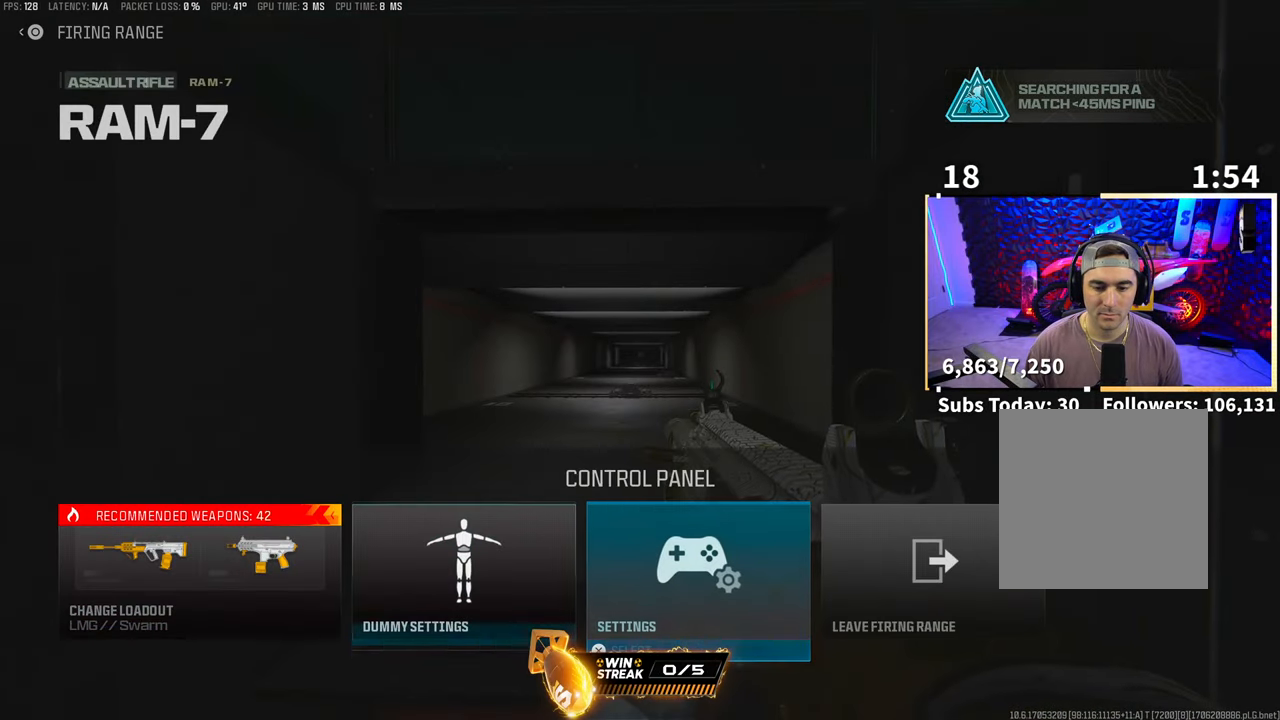
{"buttons": [], "left_stick": "center", "right_stick": "center", "events": [[100, "DPAD_RIGHT", "down"], [183, "CROSS", "down"], [200, "DPAD_RIGHT", "up"], [250, "CROSS", "up"]]}
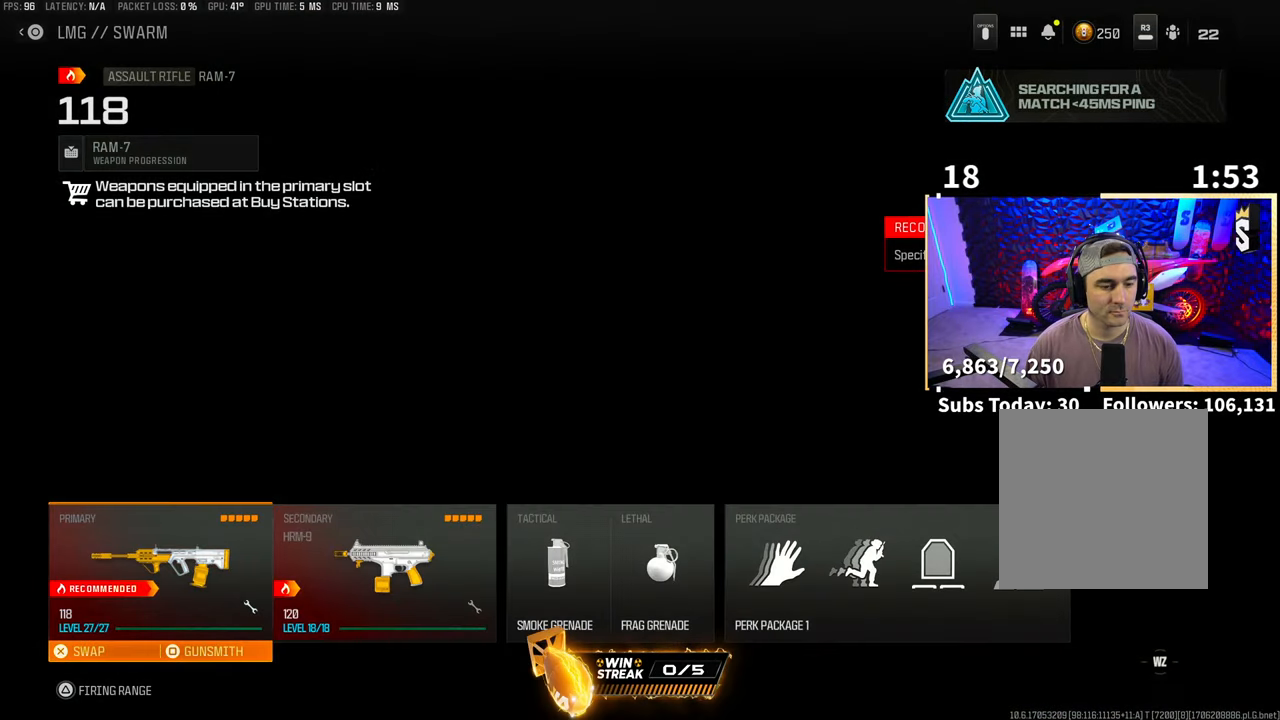
{"buttons": [], "left_stick": "center", "right_stick": "center", "events": [[83, "DPAD_RIGHT", "down"], [183, "DPAD_RIGHT", "up"], [183, "SQUARE", "down"], [250, "SQUARE", "up"]]}
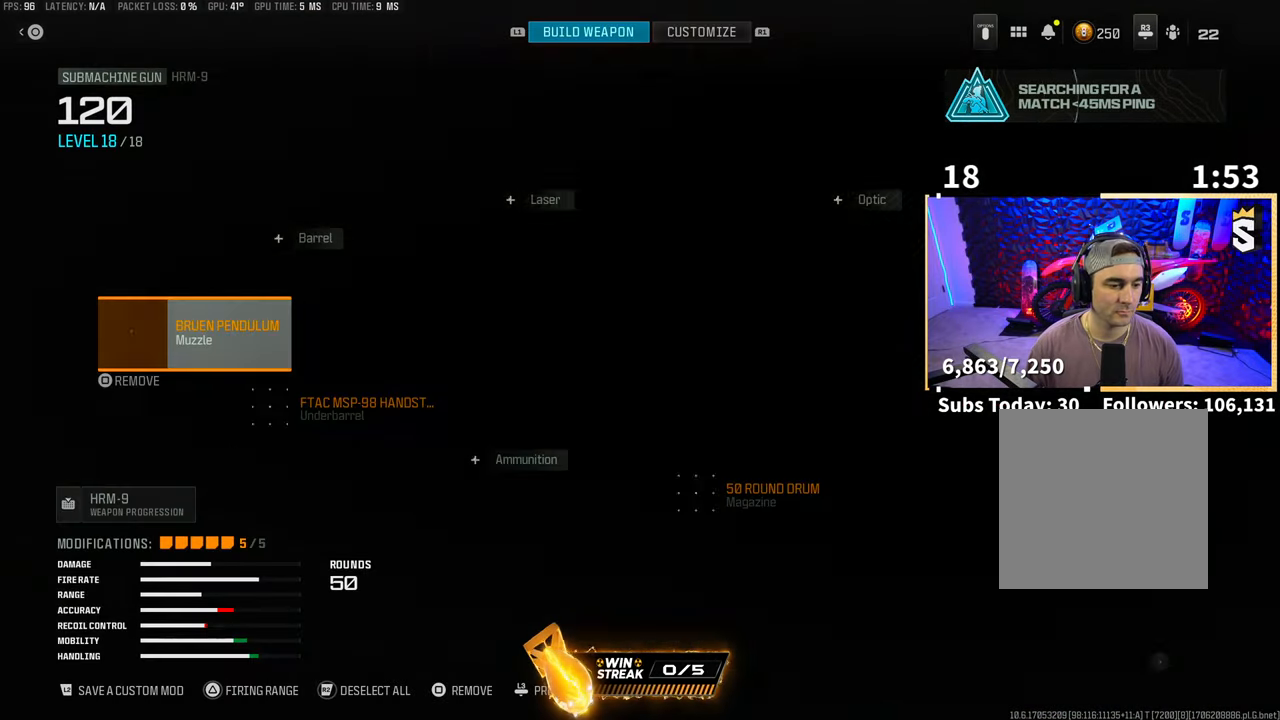
{"buttons": [], "left_stick": "center", "right_stick": "center", "events": [[50, "CROSS", "down"], [100, "CROSS", "up"]]}
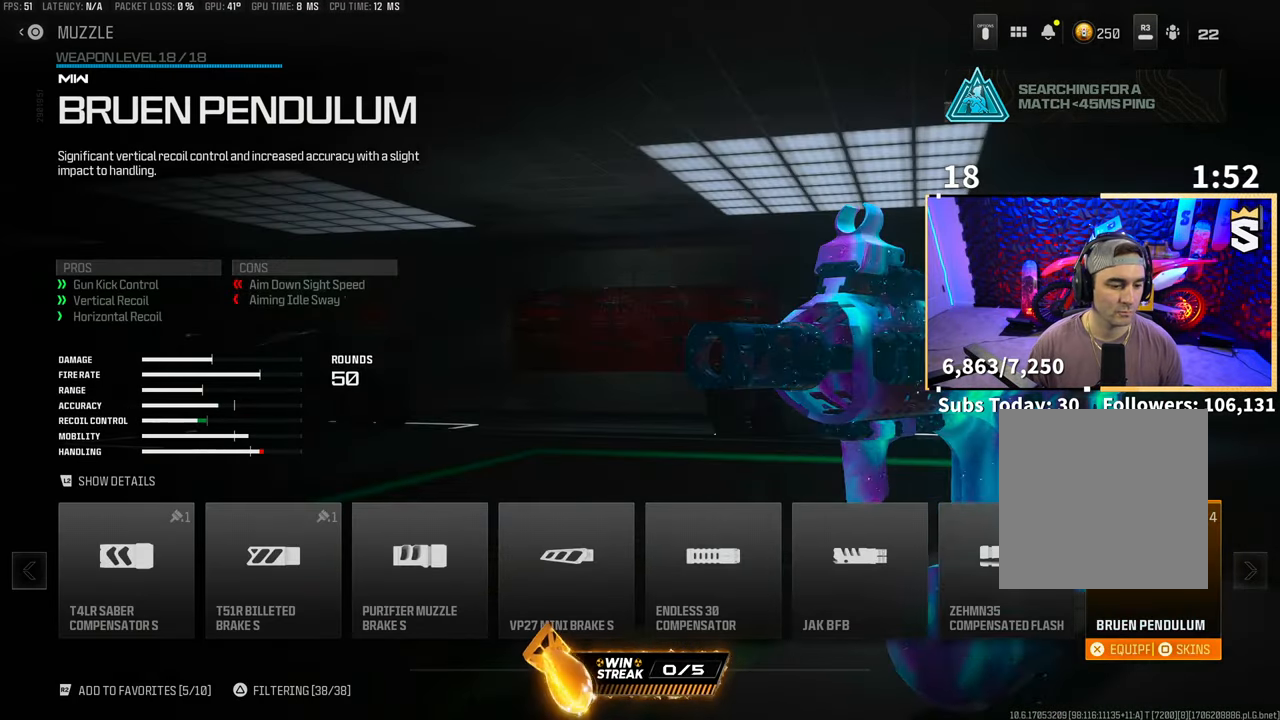
{"buttons": [], "left_stick": "center", "right_stick": "center", "events": [[83, "DPAD_LEFT", "down"], [183, "DPAD_LEFT", "up"], [300, "DPAD_LEFT", "down"], [350, "DPAD_LEFT", "up"]]}
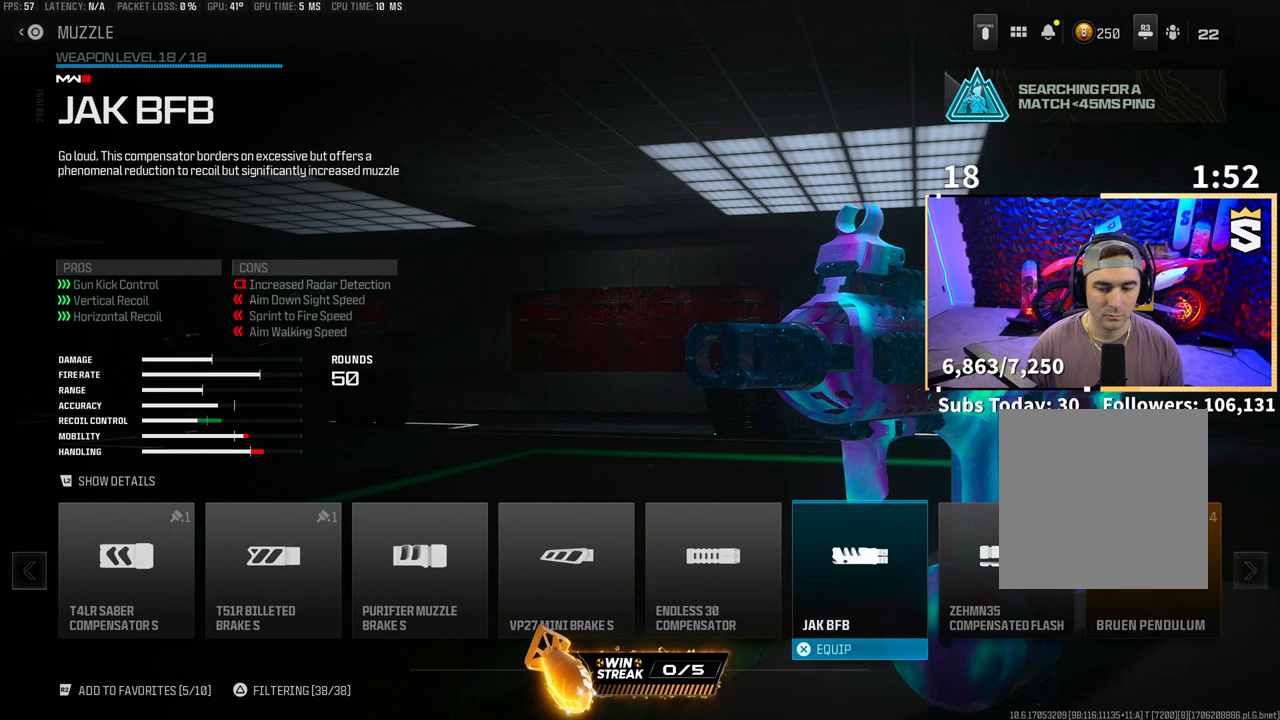
{"buttons": [], "left_stick": "center", "right_stick": "center", "events": [[50, "DPAD_RIGHT", "down"], [150, "DPAD_RIGHT", "up"], [250, "DPAD_RIGHT", "down"], [333, "DPAD_RIGHT", "up"]]}
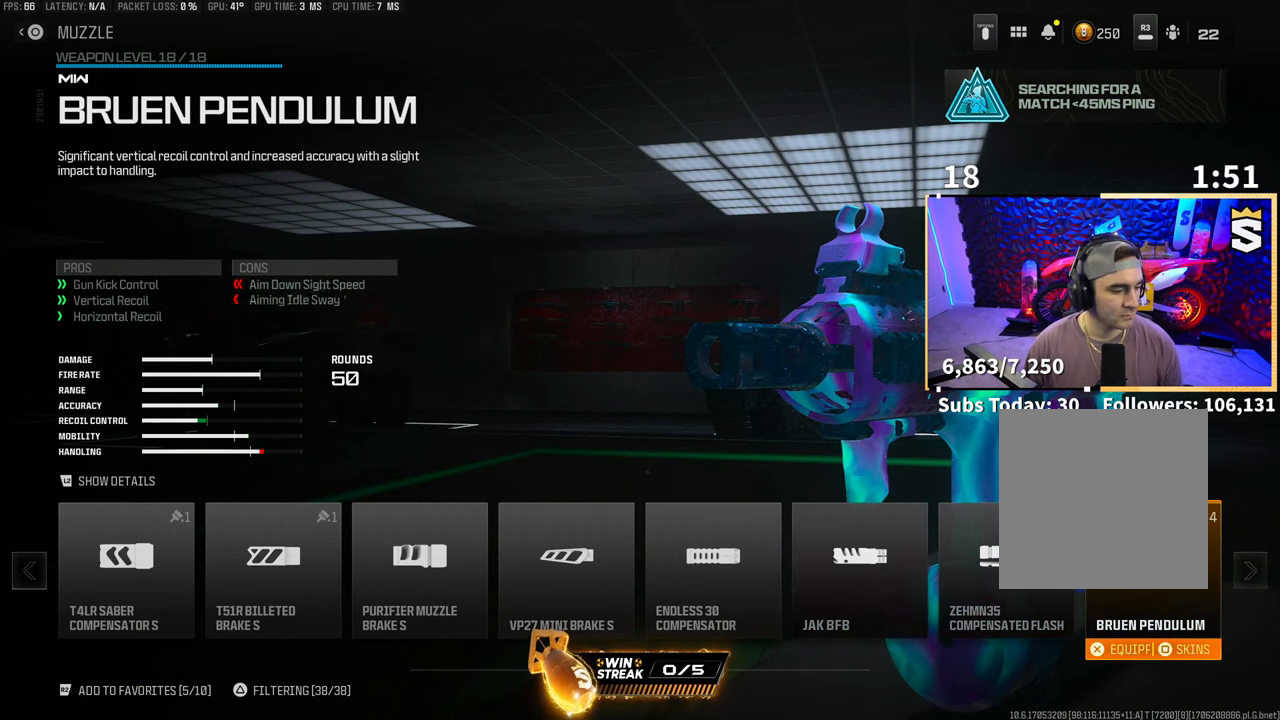
{"buttons": [], "left_stick": "center", "right_stick": "center", "events": [[100, "DPAD_LEFT", "down"], [150, "DPAD_LEFT", "up"], [383, "L2", "down"], [500, "L2", "up"]]}
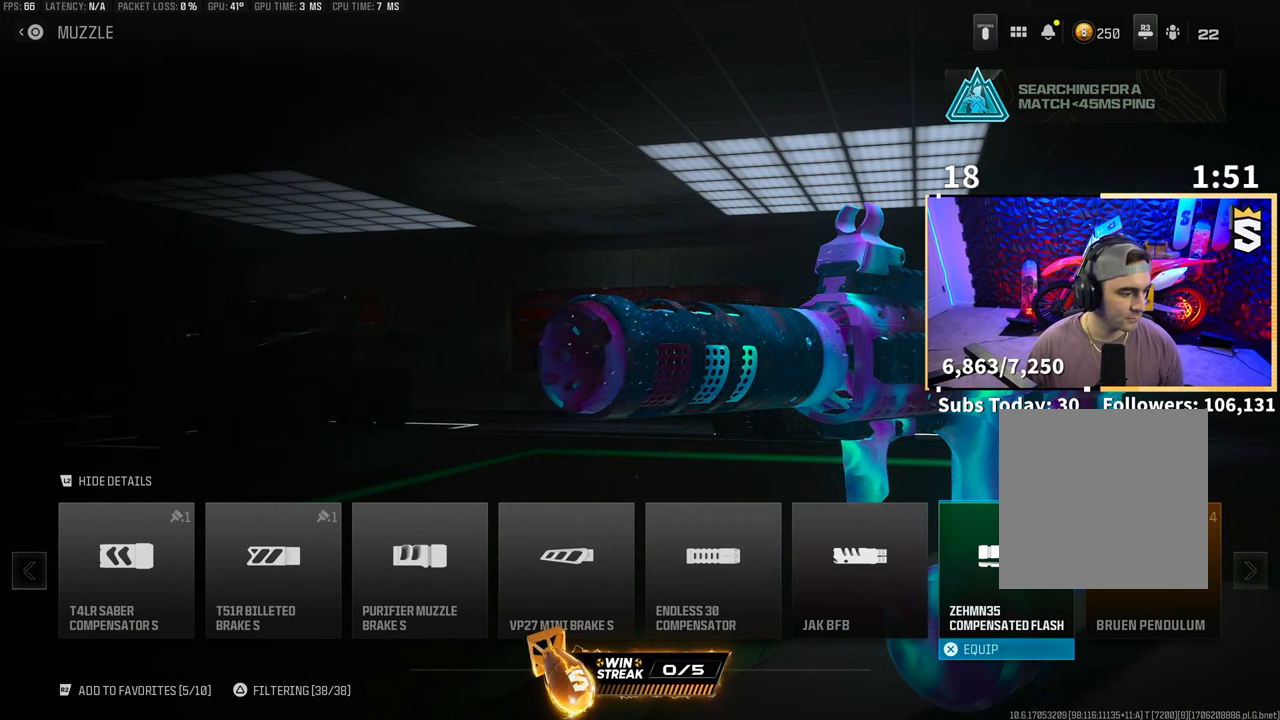
{"buttons": [], "left_stick": "center", "right_stick": "center", "events": []}
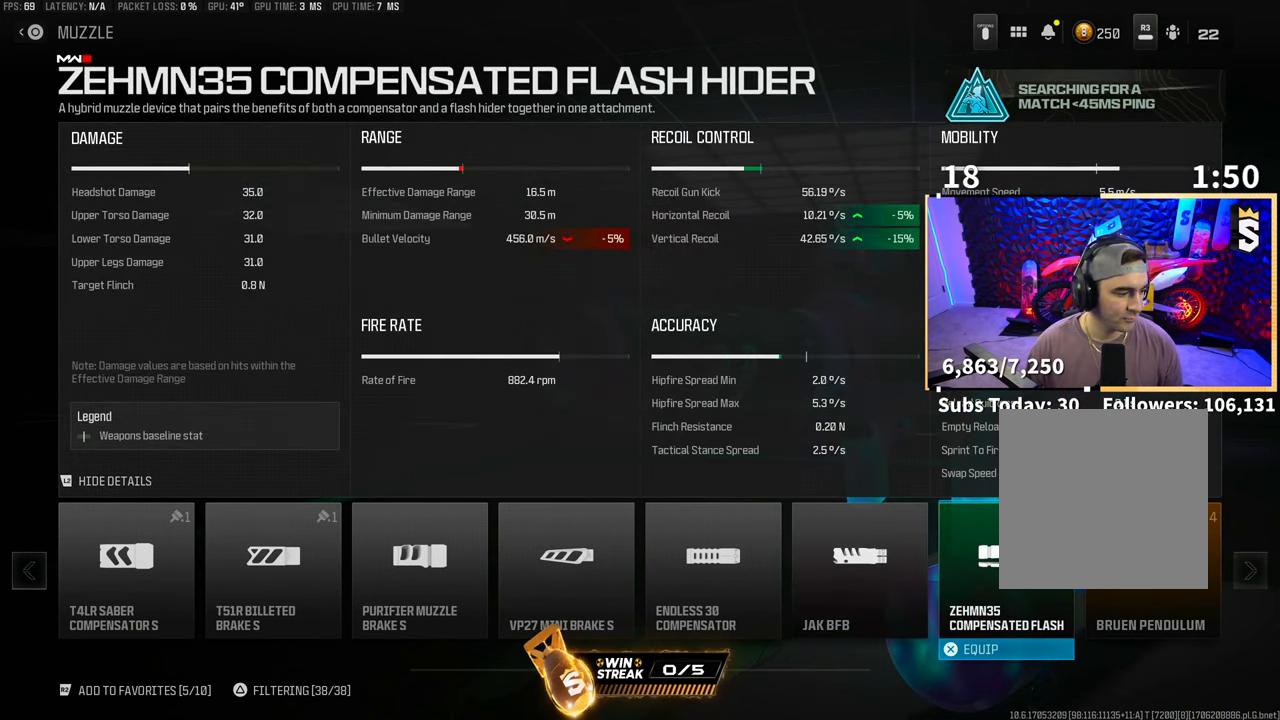
{"buttons": [], "left_stick": "center", "right_stick": "center", "events": []}
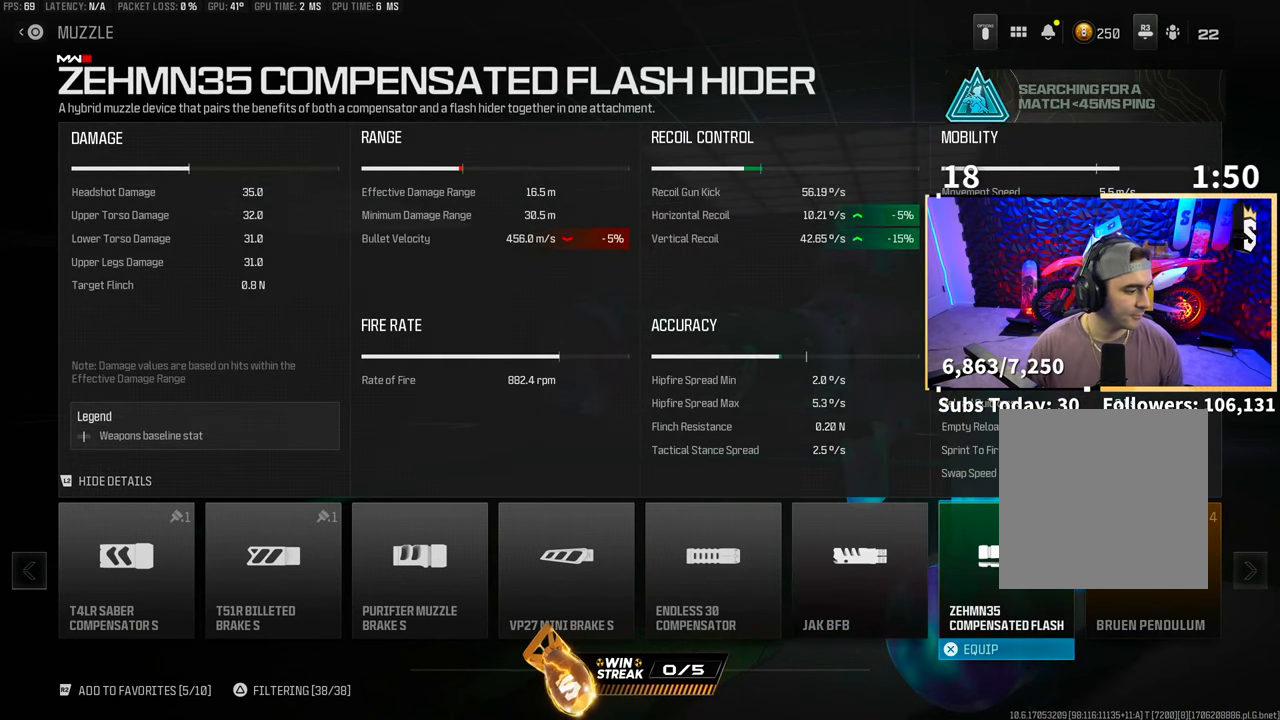
{"buttons": [], "left_stick": "center", "right_stick": "center", "events": []}
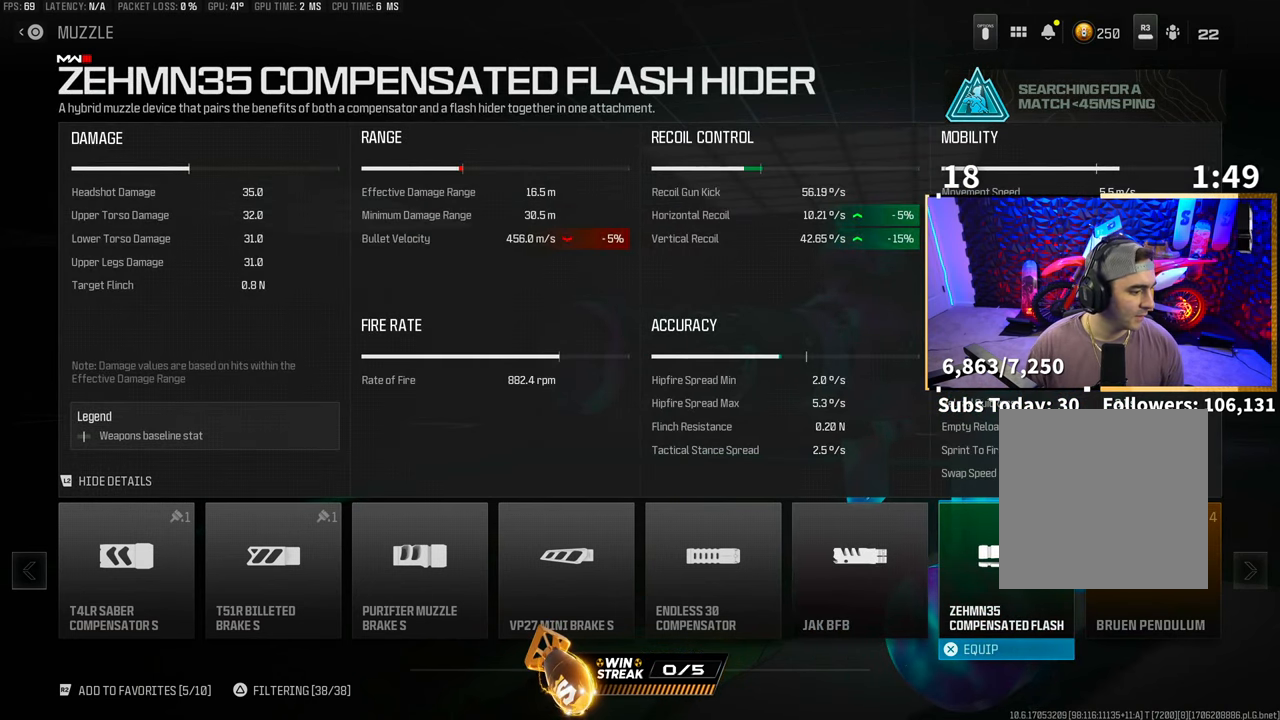
{"buttons": [], "left_stick": "center", "right_stick": "center", "events": []}
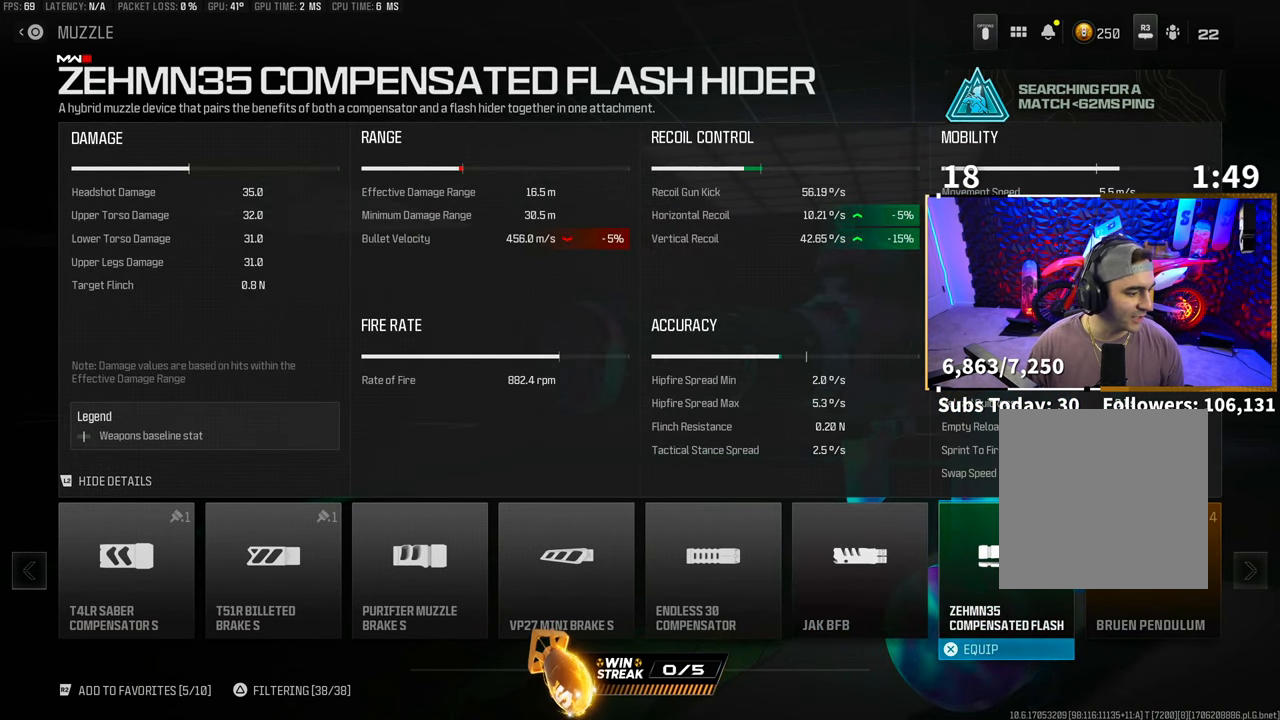
{"buttons": [], "left_stick": "center", "right_stick": "center", "events": []}
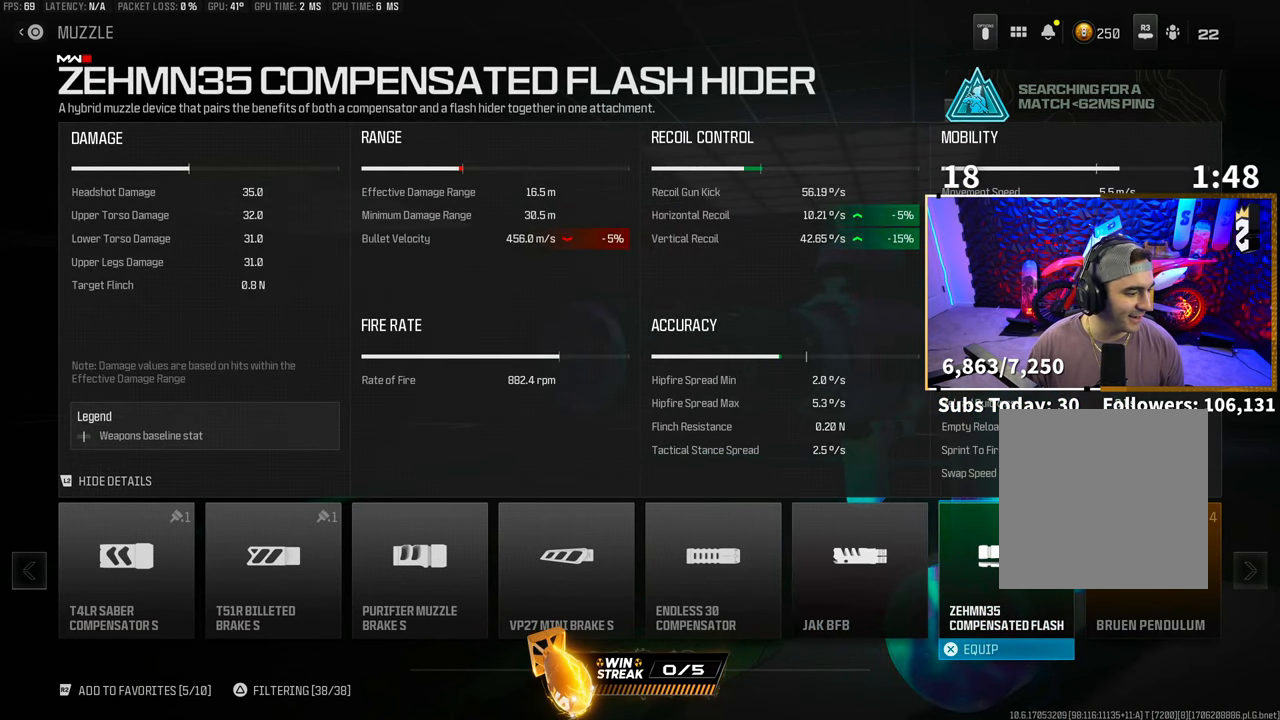
{"buttons": [], "left_stick": "center", "right_stick": "center", "events": []}
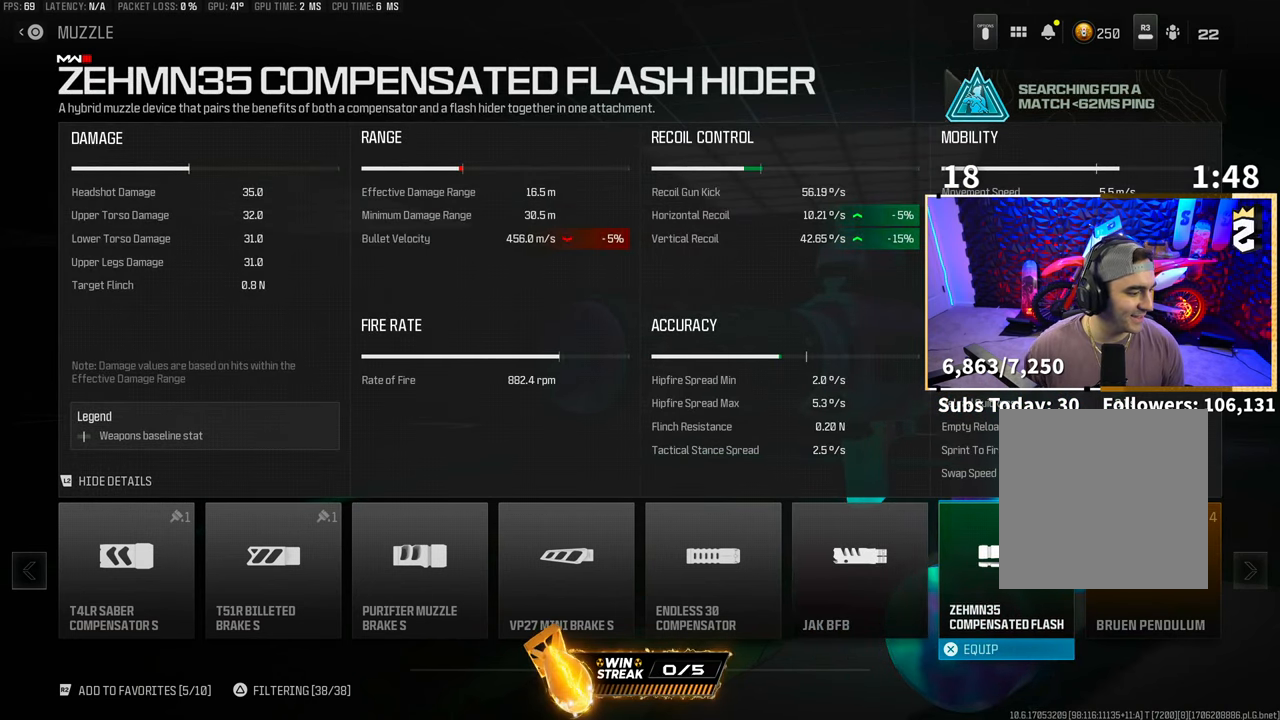
{"buttons": [], "left_stick": "center", "right_stick": "center", "events": []}
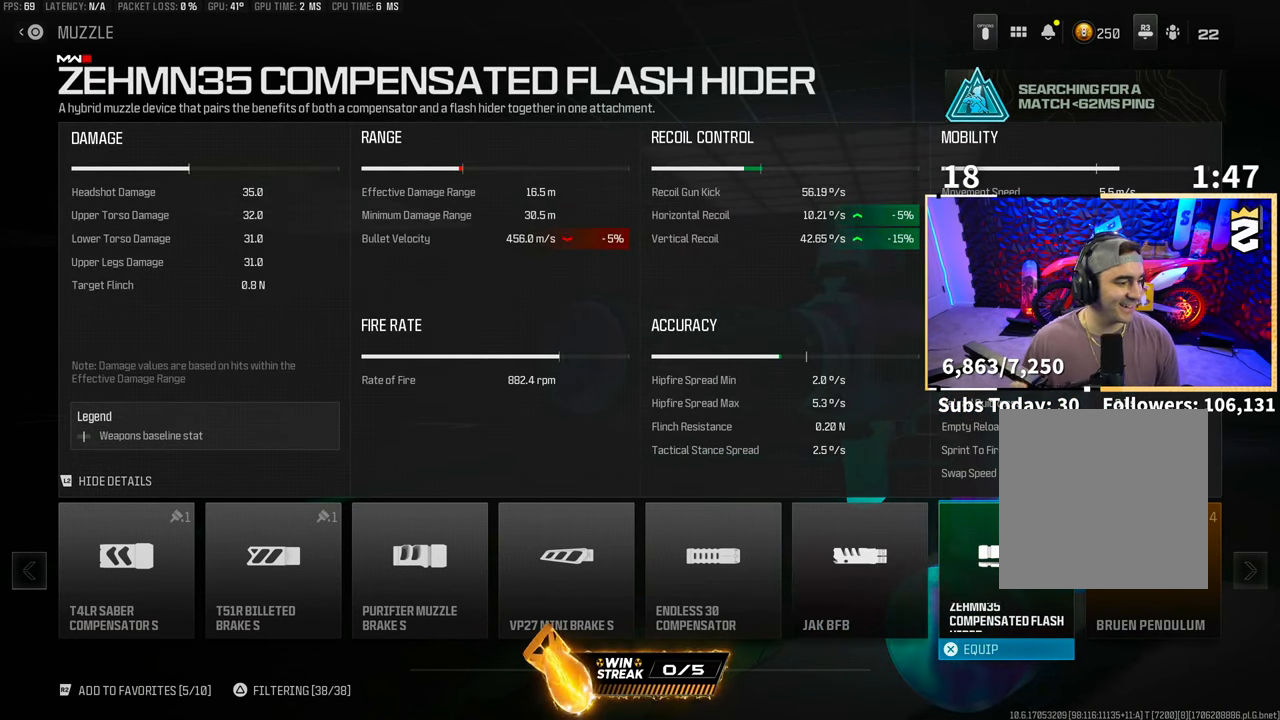
{"buttons": [], "left_stick": "center", "right_stick": "center", "events": []}
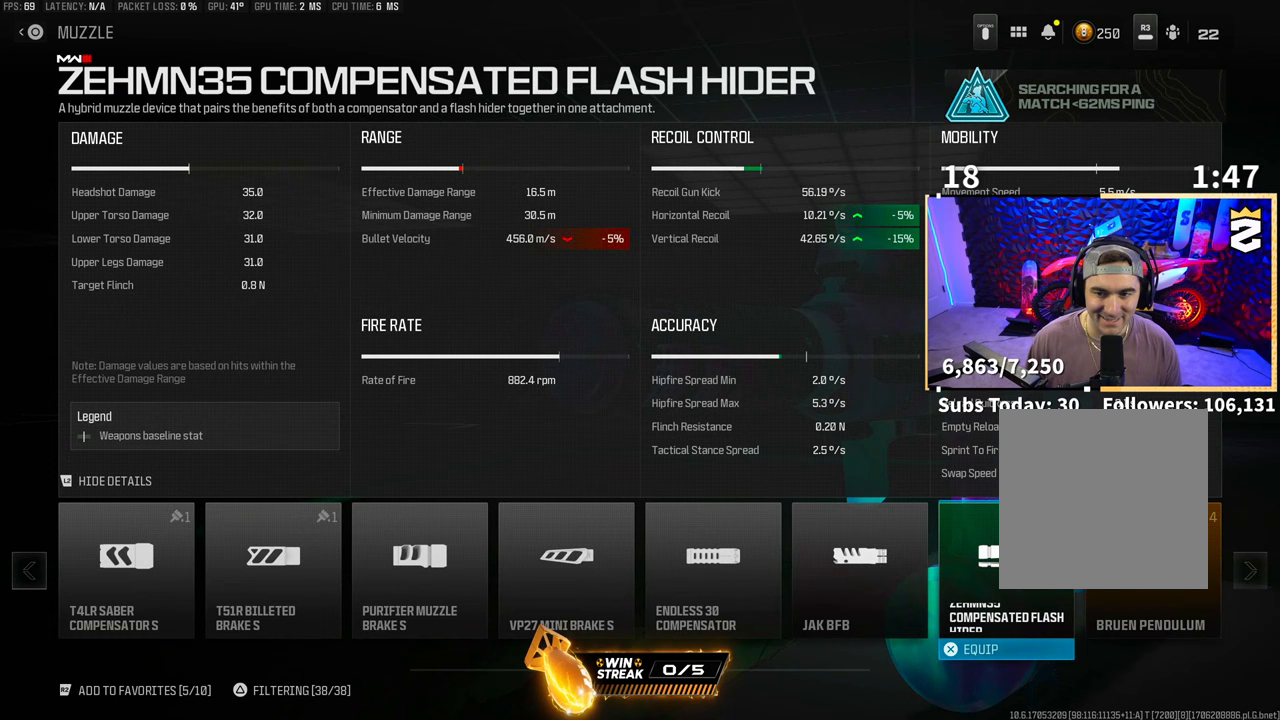
{"buttons": [], "left_stick": "center", "right_stick": "center", "events": []}
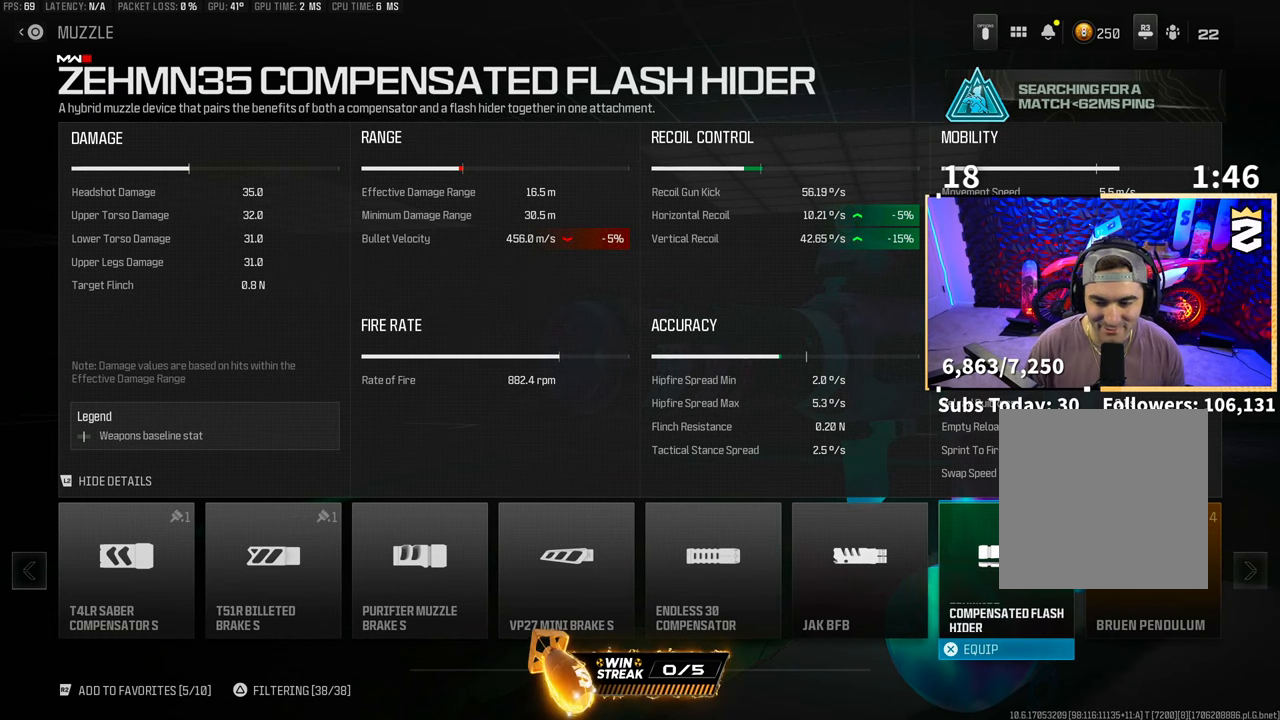
{"buttons": [], "left_stick": "center", "right_stick": "center", "events": [[383, "DPAD_RIGHT", "down"], [483, "DPAD_RIGHT", "up"]]}
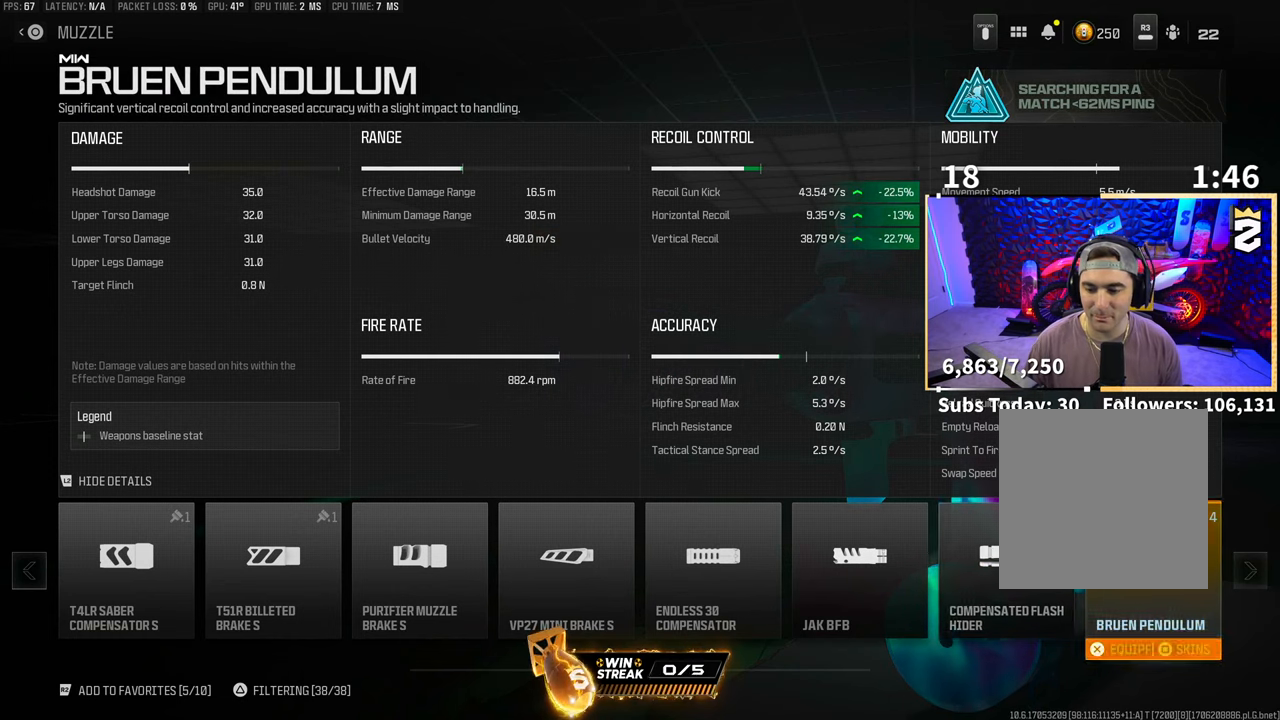
{"buttons": ["DPAD_LEFT"], "left_stick": "center", "right_stick": "center", "events": [[133, "DPAD_RIGHT", "down"], [233, "DPAD_RIGHT", "up"], [450, "DPAD_LEFT", "down"]]}
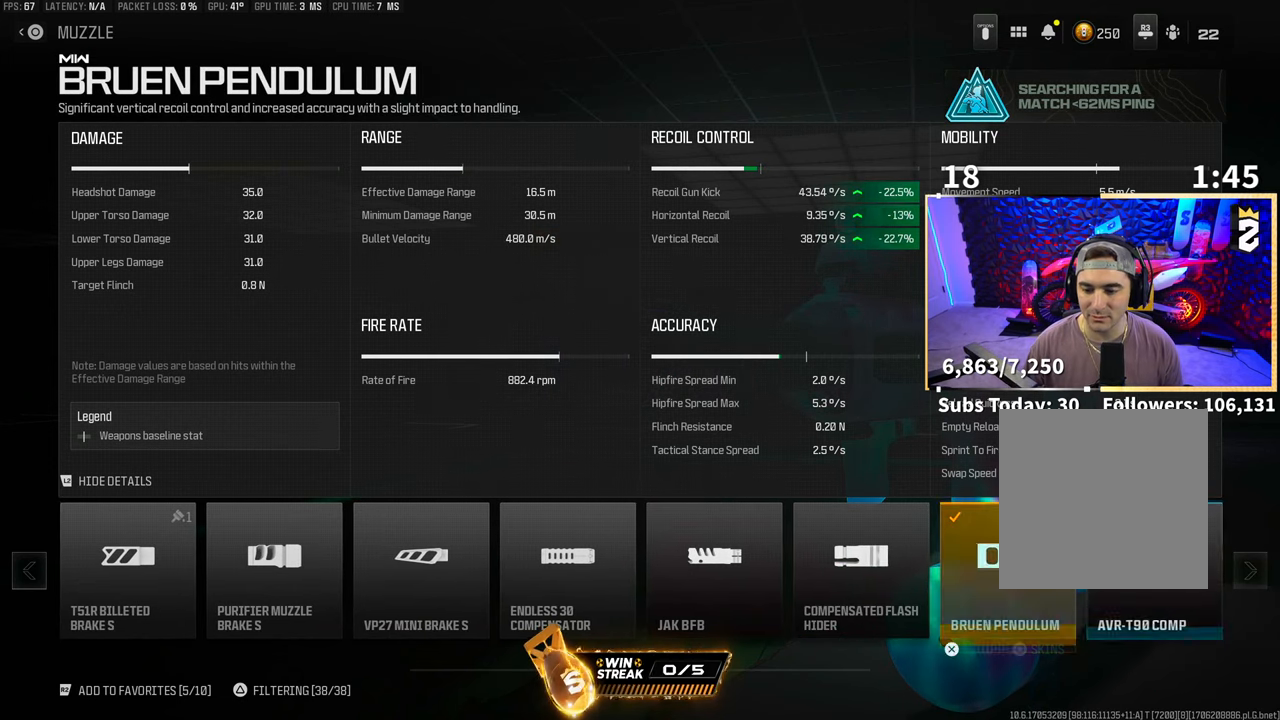
{"buttons": [], "left_stick": "center", "right_stick": "center", "events": [[33, "DPAD_LEFT", "up"], [100, "DPAD_LEFT", "down"], [200, "DPAD_LEFT", "up"]]}
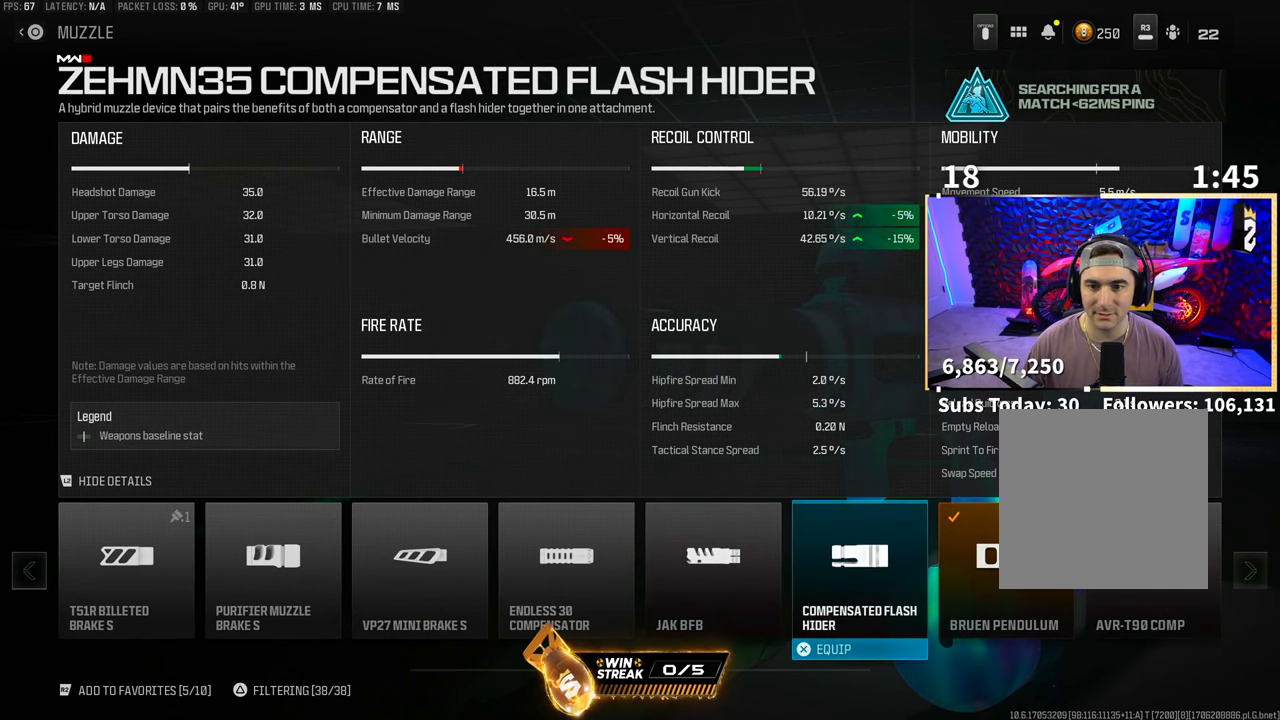
{"buttons": [], "left_stick": "center", "right_stick": "center", "events": [[333, "L2", "down"], [450, "L2", "up"]]}
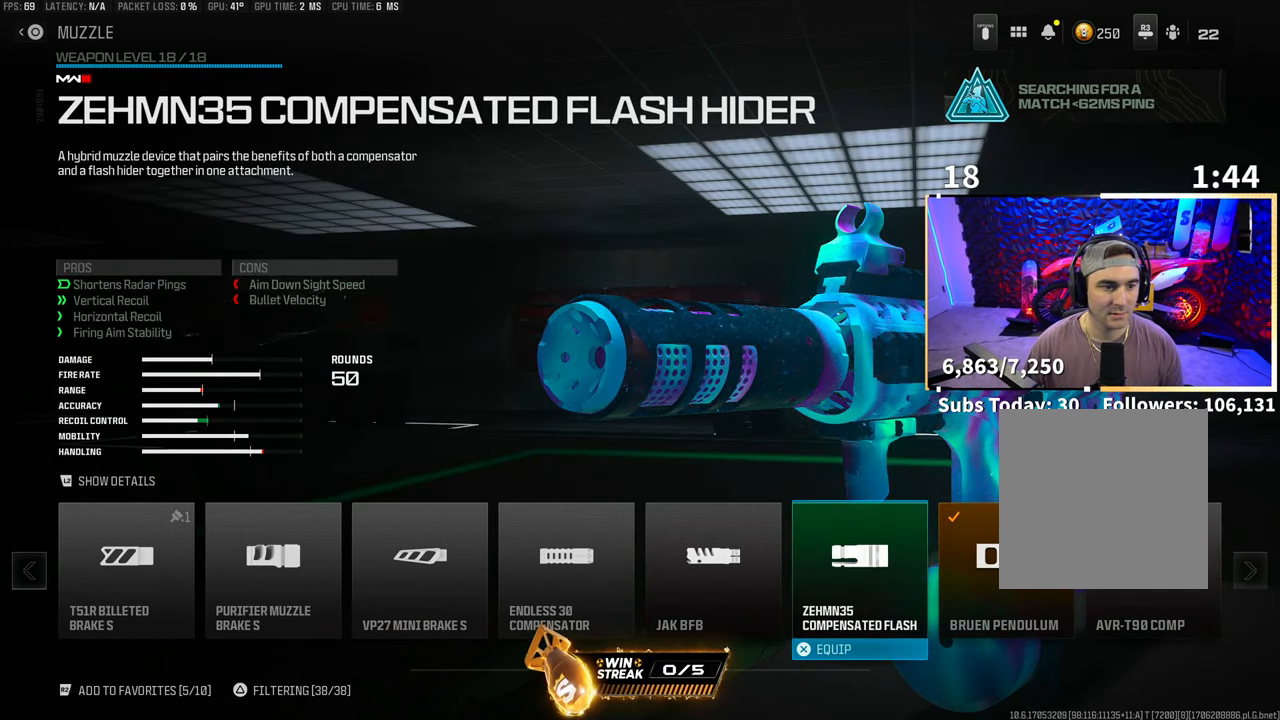
{"buttons": [], "left_stick": "center", "right_stick": "center", "events": []}